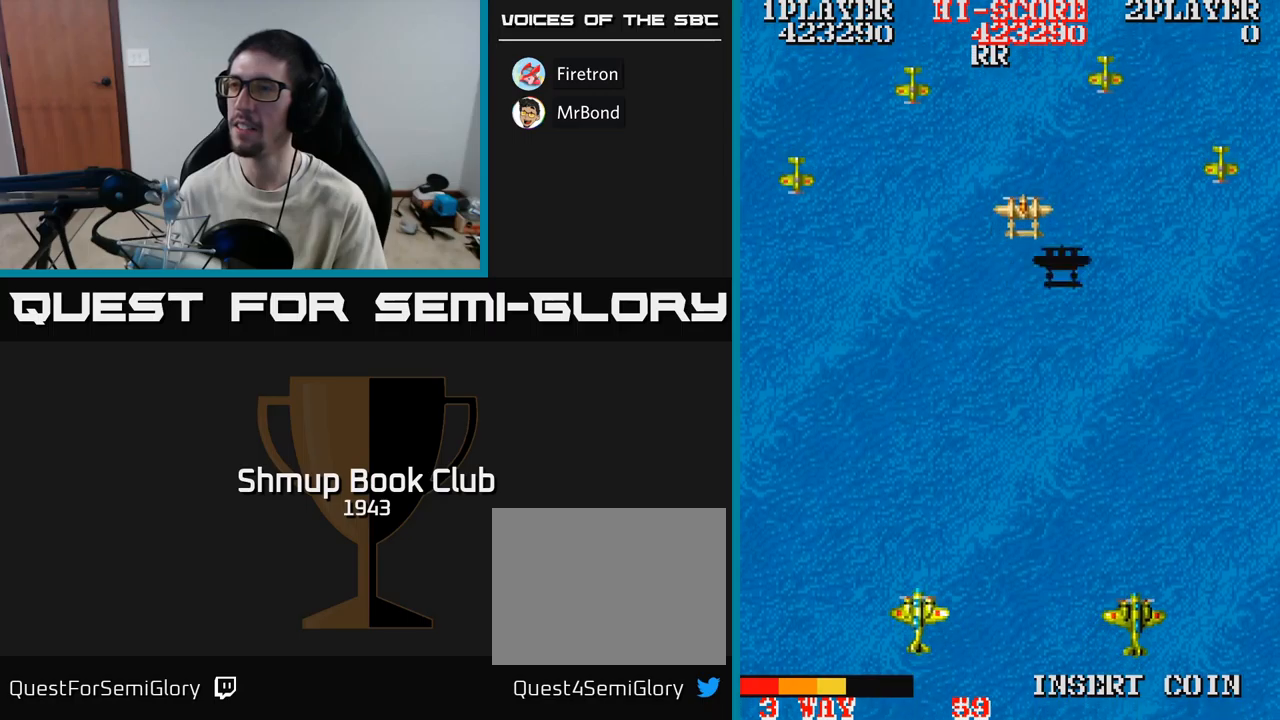
Gameplay with a controller (Xbox layout); each line is a JSON object with the inputs held at the frame after it. "events" lists button and stick changes between this image and that frame as [ms after this image, input, new state], when the widget could be followed in between. Not read: left_stick right_stick.
{"buttons": ["A", "DPAD_DOWN", "DPAD_RIGHT"], "events": [[17, "DPAD_LEFT", "down"], [50, "A", "down"], [250, "DPAD_LEFT", "up"], [500, "DPAD_RIGHT", "down"]]}
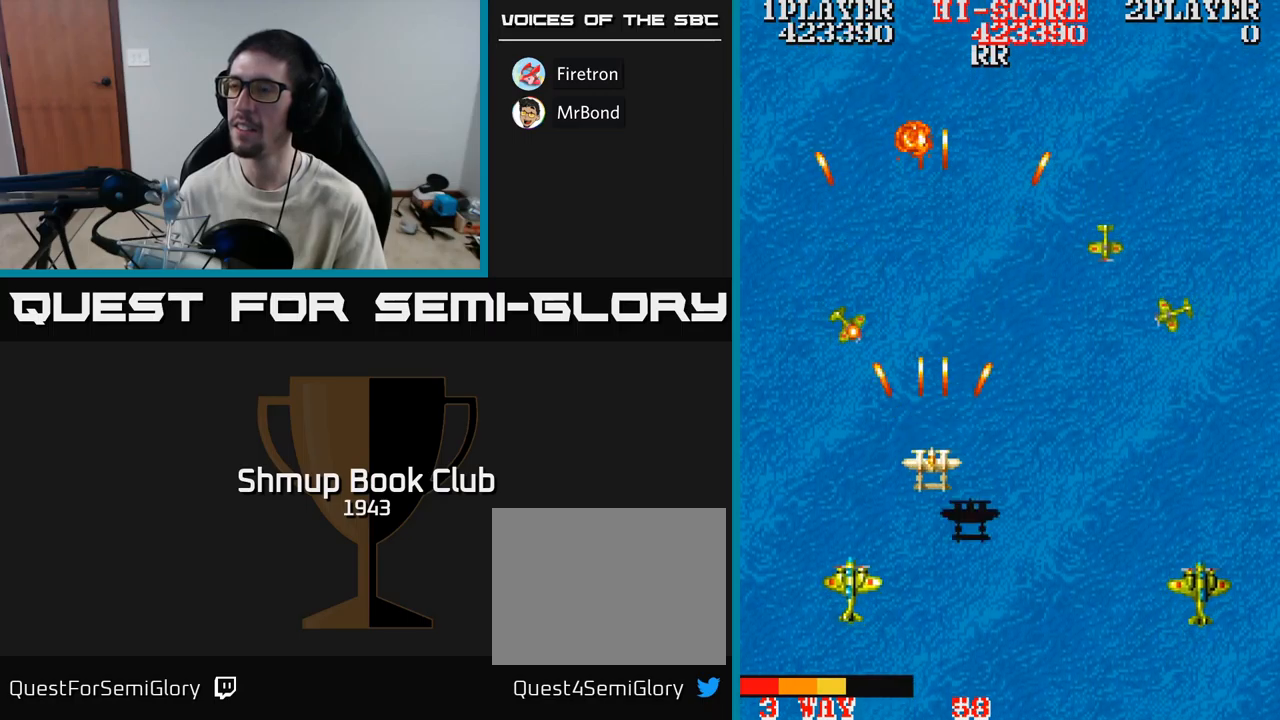
{"buttons": ["A", "DPAD_LEFT"], "events": [[217, "DPAD_DOWN", "up"], [317, "DPAD_DOWN", "down"], [350, "DPAD_RIGHT", "up"], [467, "DPAD_LEFT", "down"], [484, "DPAD_DOWN", "up"]]}
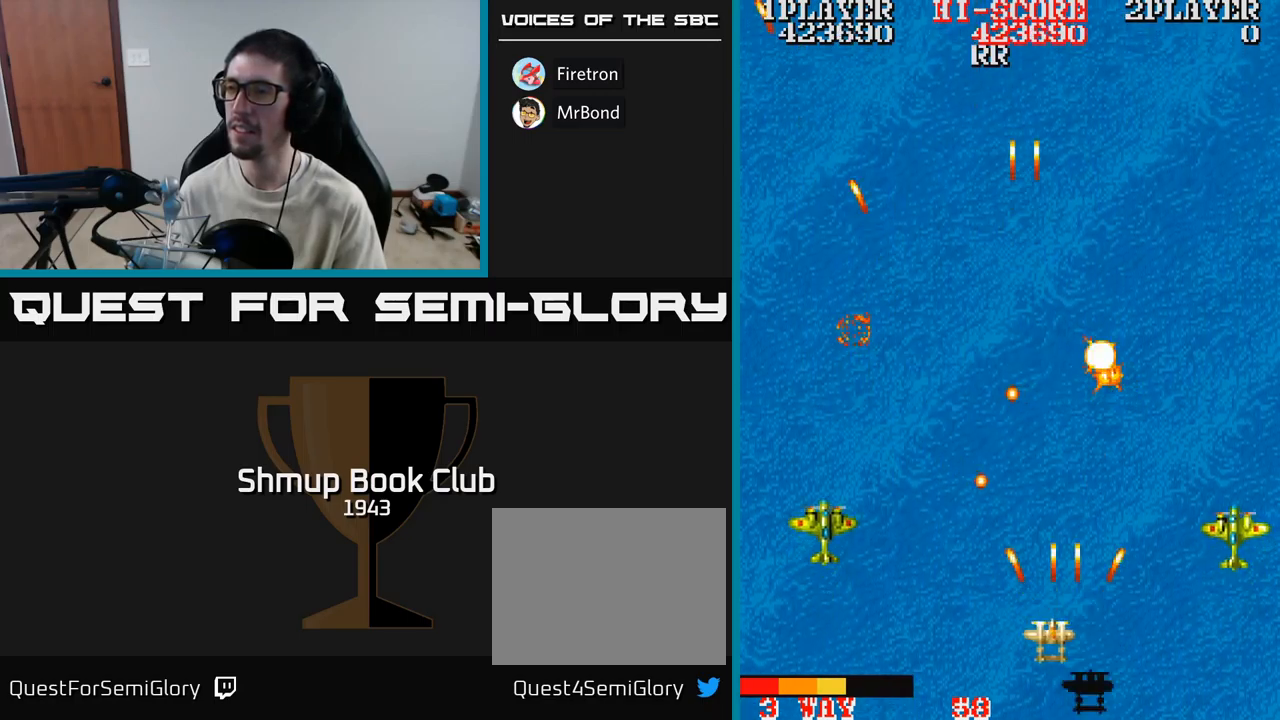
{"buttons": ["A", "DPAD_RIGHT"], "events": [[300, "DPAD_UP", "down"], [334, "DPAD_LEFT", "up"], [450, "DPAD_RIGHT", "down"], [450, "DPAD_UP", "up"]]}
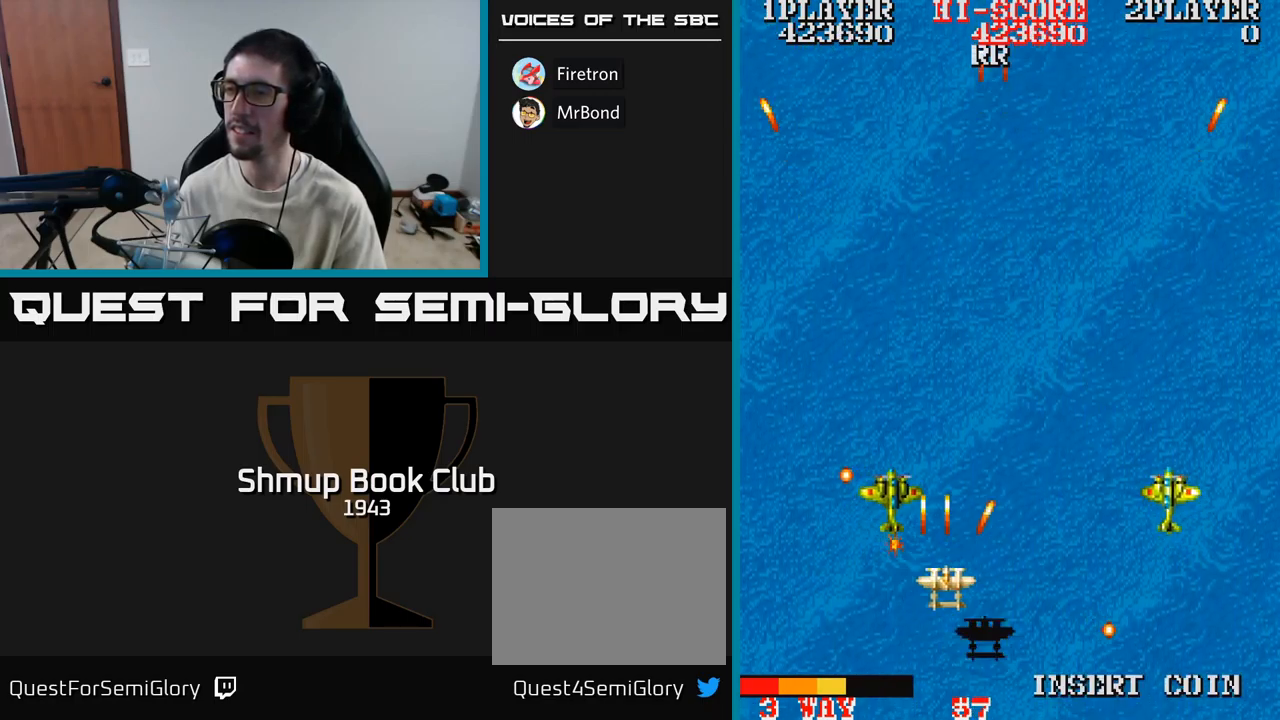
{"buttons": ["A", "DPAD_RIGHT"], "events": [[67, "DPAD_RIGHT", "up"], [234, "DPAD_RIGHT", "down"]]}
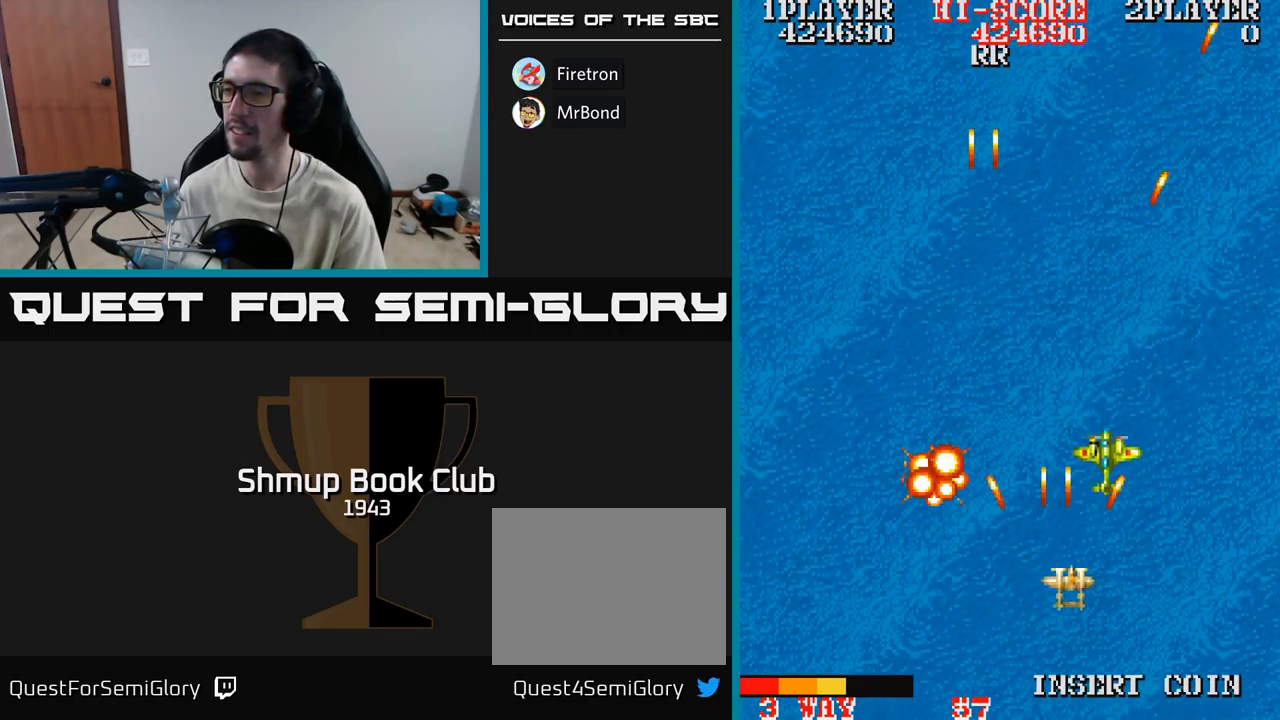
{"buttons": ["A", "DPAD_LEFT"], "events": [[84, "DPAD_RIGHT", "up"], [100, "DPAD_UP", "down"], [167, "DPAD_LEFT", "down"], [217, "DPAD_UP", "up"], [234, "DPAD_LEFT", "up"], [384, "DPAD_UP", "down"], [467, "DPAD_LEFT", "down"], [484, "DPAD_UP", "up"]]}
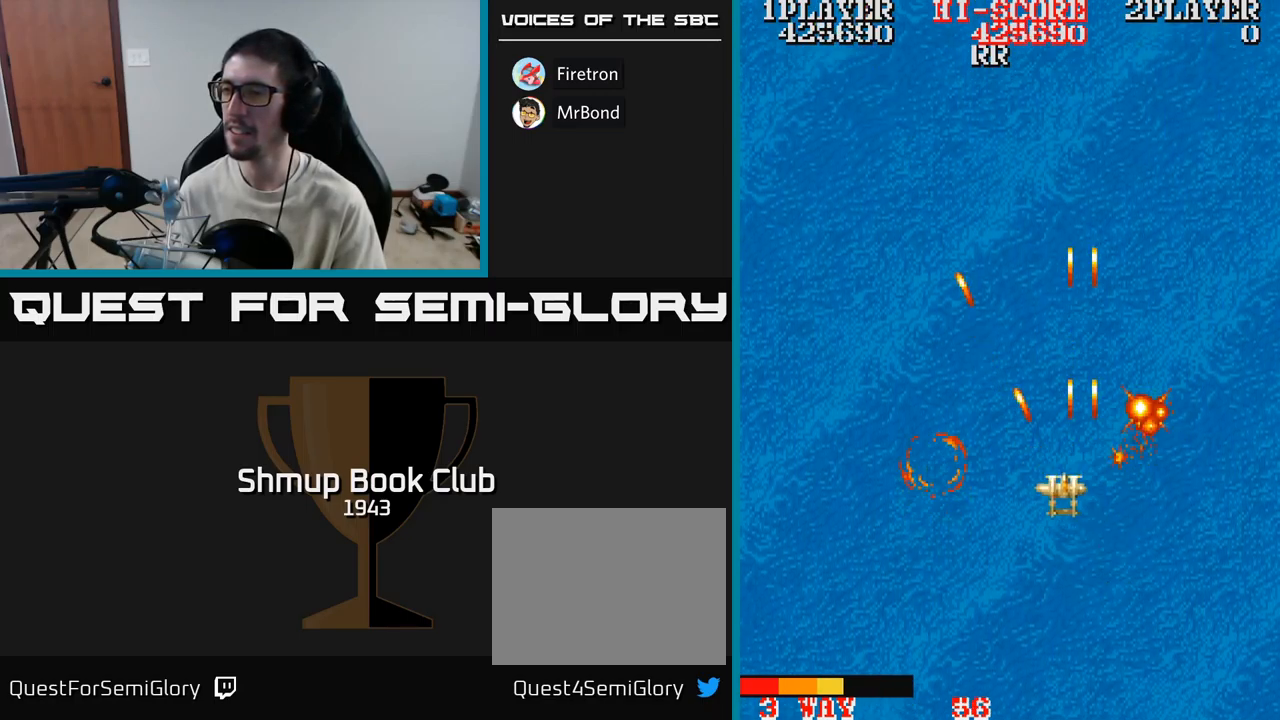
{"buttons": ["DPAD_LEFT"], "events": [[50, "DPAD_DOWN", "down"], [67, "DPAD_LEFT", "up"], [100, "DPAD_RIGHT", "down"], [167, "DPAD_DOWN", "up"], [200, "A", "up"], [217, "DPAD_RIGHT", "up"], [250, "DPAD_LEFT", "down"]]}
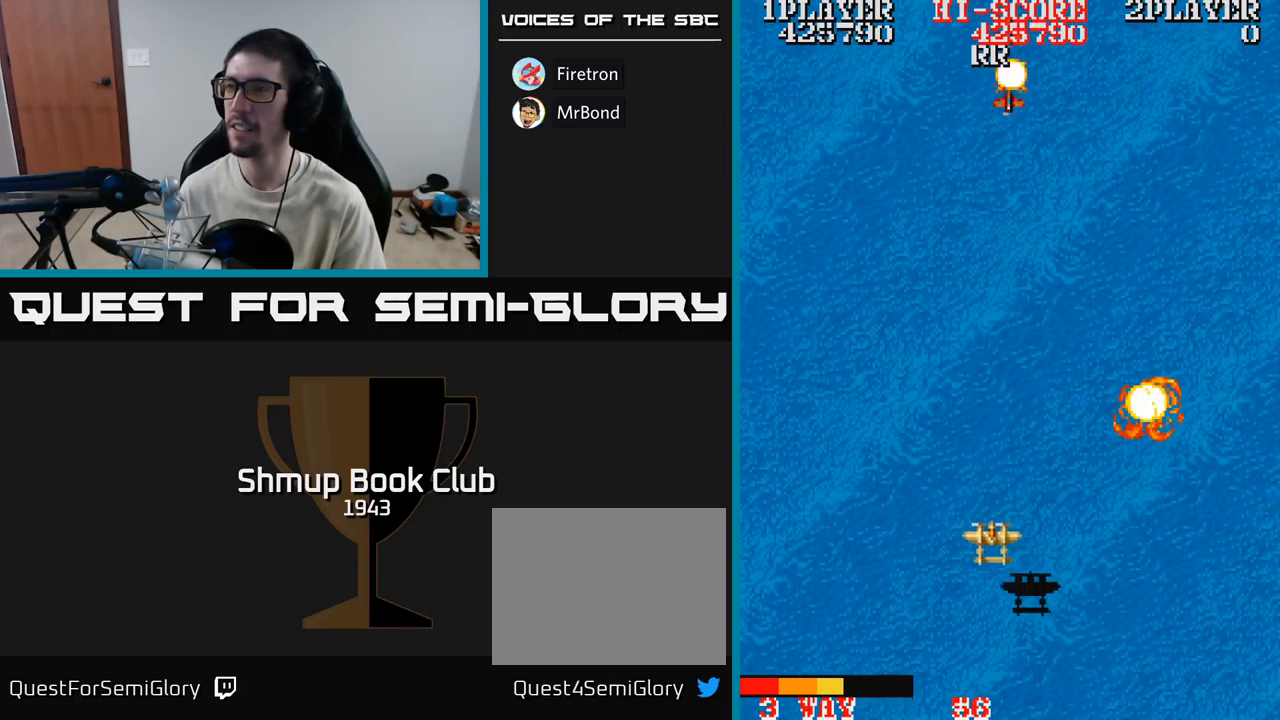
{"buttons": ["A"], "events": [[17, "DPAD_UP", "down"], [67, "DPAD_LEFT", "up"], [117, "A", "down"], [184, "DPAD_RIGHT", "down"], [367, "DPAD_RIGHT", "up"], [484, "DPAD_UP", "up"]]}
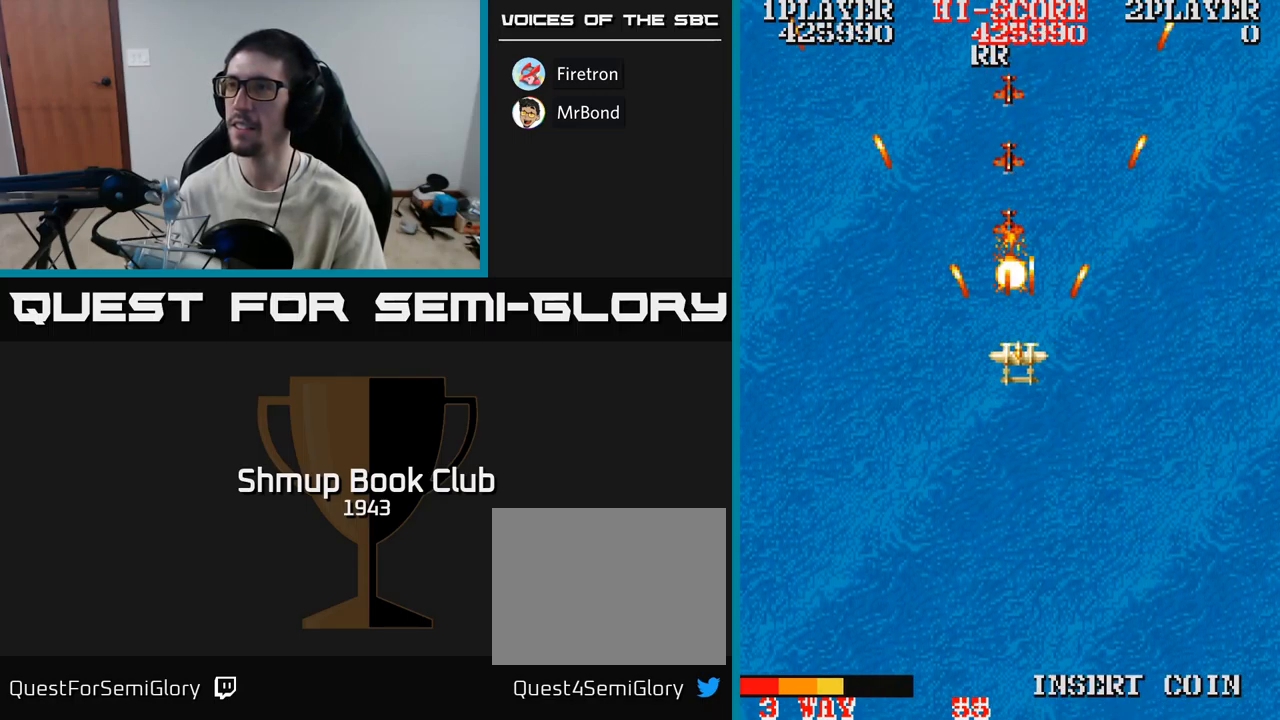
{"buttons": ["A"], "events": [[34, "DPAD_DOWN", "down"], [200, "DPAD_DOWN", "up"]]}
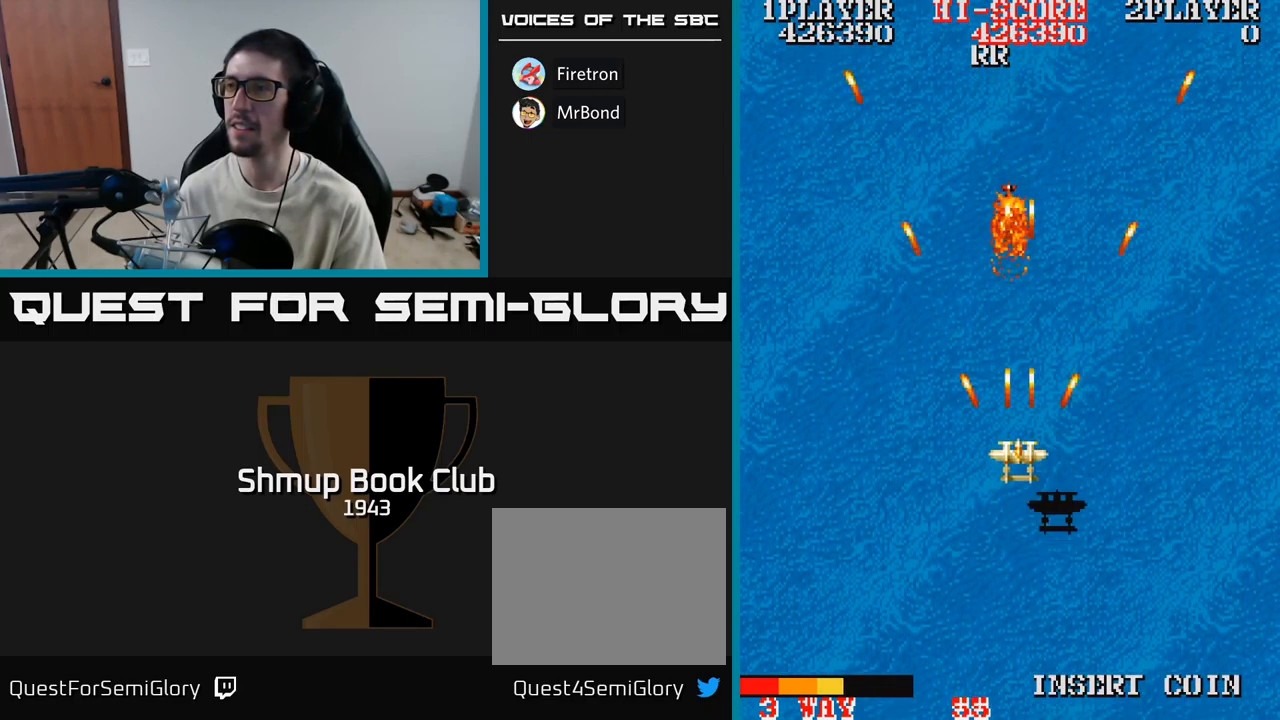
{"buttons": ["DPAD_RIGHT"], "events": [[200, "DPAD_UP", "down"], [234, "A", "up"], [334, "DPAD_RIGHT", "down"], [350, "DPAD_UP", "up"], [400, "DPAD_UP", "down"], [434, "DPAD_UP", "up"]]}
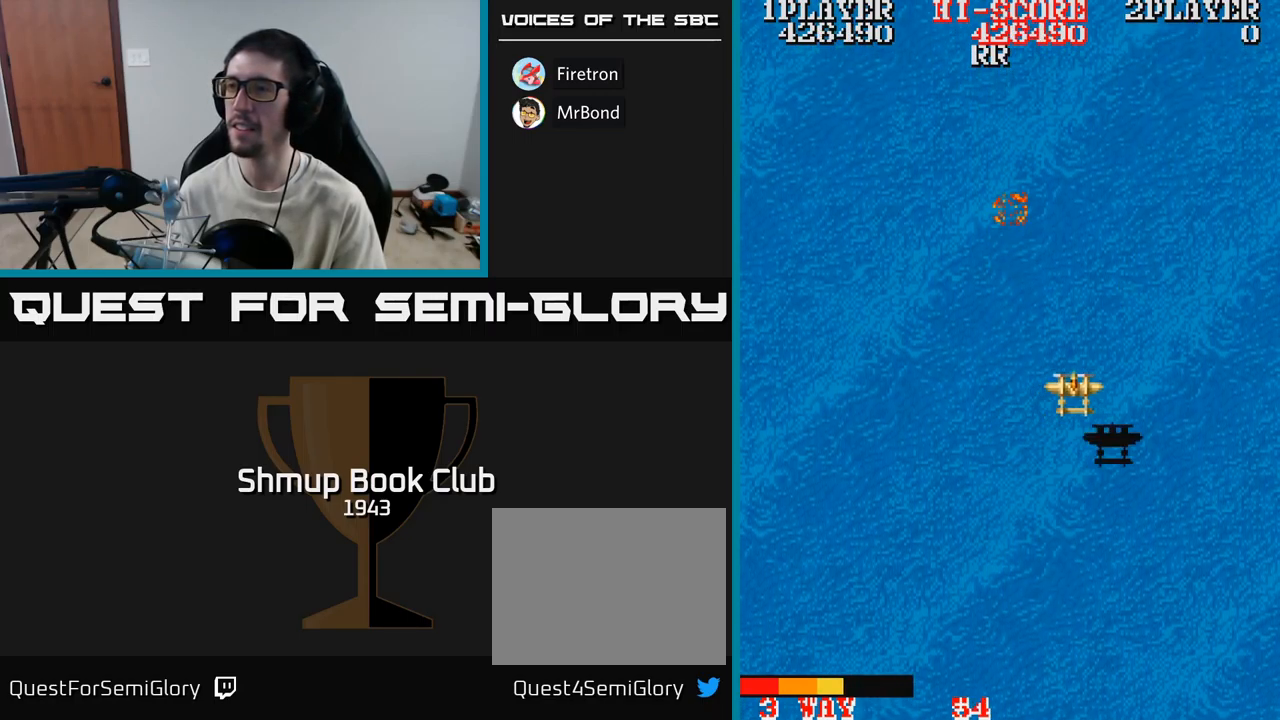
{"buttons": ["A", "DPAD_LEFT"], "events": [[17, "DPAD_DOWN", "down"], [34, "DPAD_RIGHT", "up"], [67, "A", "down"], [184, "DPAD_LEFT", "down"], [250, "DPAD_DOWN", "up"]]}
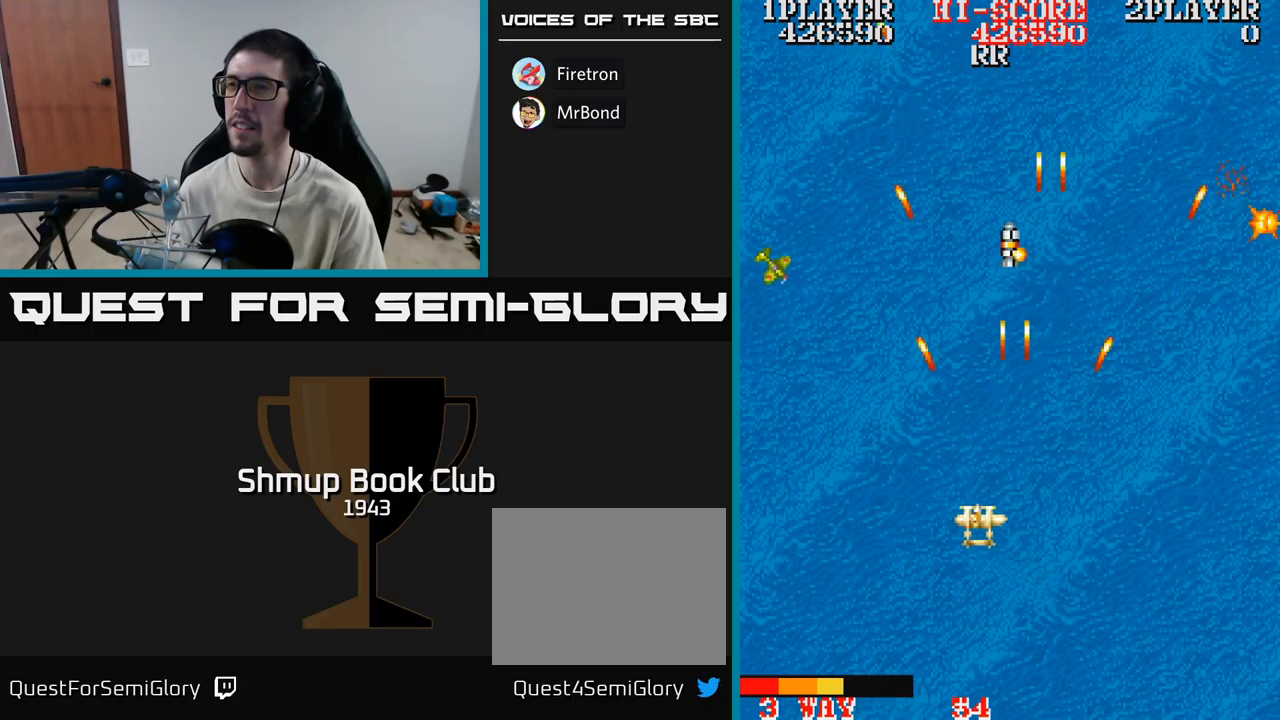
{"buttons": ["A", "DPAD_UP", "DPAD_RIGHT"], "events": [[200, "DPAD_LEFT", "up"], [234, "DPAD_RIGHT", "down"], [467, "DPAD_UP", "down"]]}
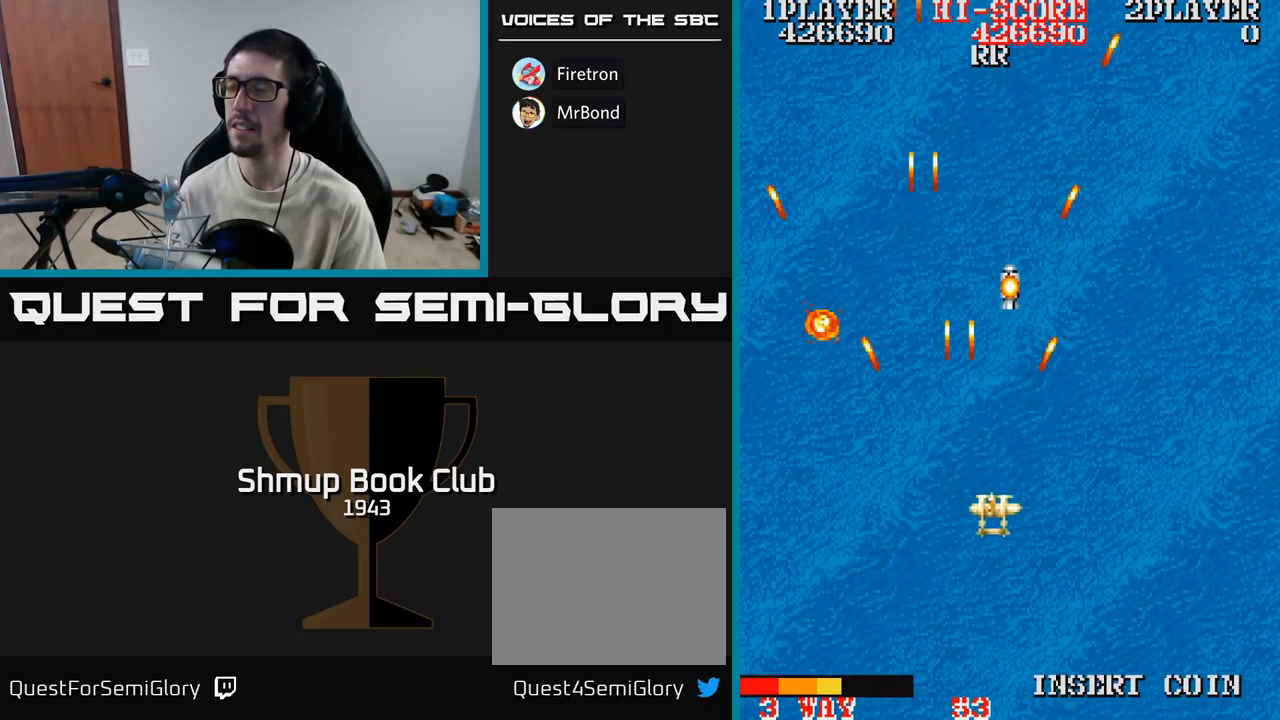
{"buttons": ["A", "DPAD_UP", "DPAD_LEFT"], "events": [[34, "DPAD_RIGHT", "up"], [184, "DPAD_UP", "up"], [217, "DPAD_DOWN", "down"], [350, "DPAD_LEFT", "down"], [450, "DPAD_DOWN", "up"], [500, "DPAD_UP", "down"]]}
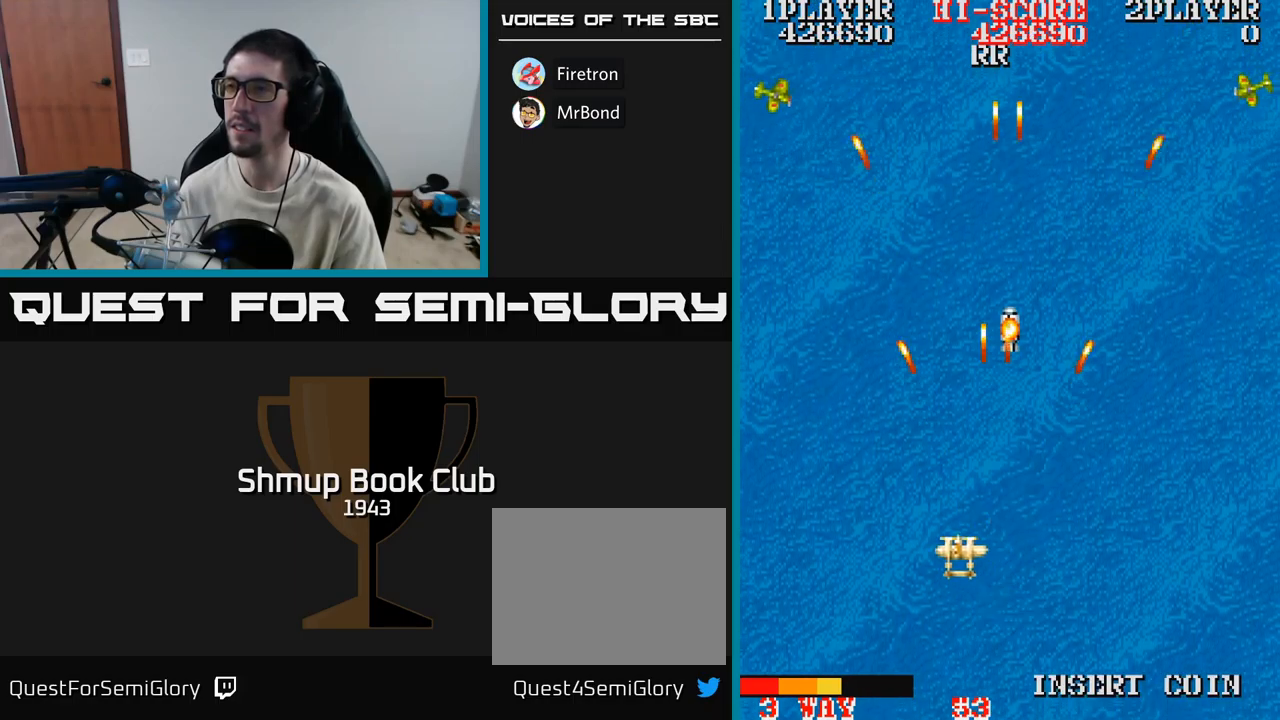
{"buttons": ["A", "DPAD_RIGHT"], "events": [[100, "DPAD_LEFT", "up"], [150, "DPAD_UP", "up"], [267, "DPAD_RIGHT", "down"]]}
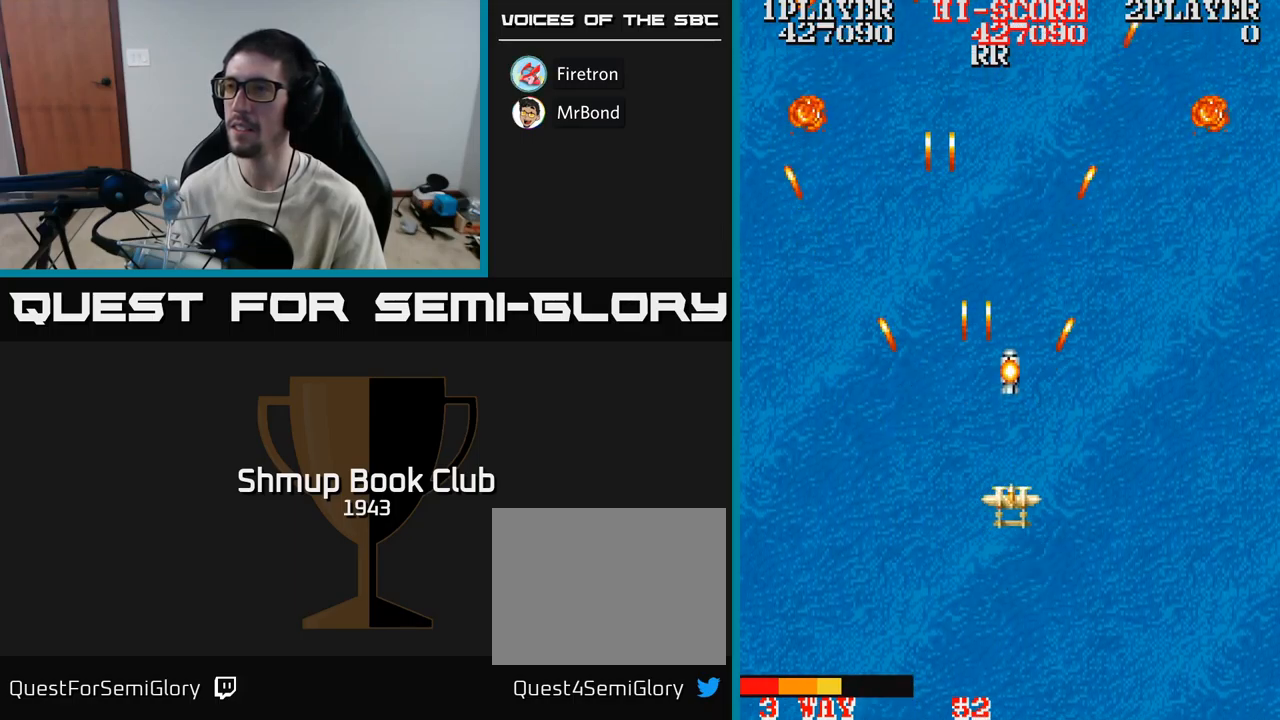
{"buttons": ["A", "DPAD_UP"], "events": [[100, "DPAD_DOWN", "down"], [100, "DPAD_RIGHT", "up"], [150, "DPAD_LEFT", "down"], [317, "DPAD_LEFT", "up"], [367, "DPAD_DOWN", "up"], [417, "DPAD_UP", "down"]]}
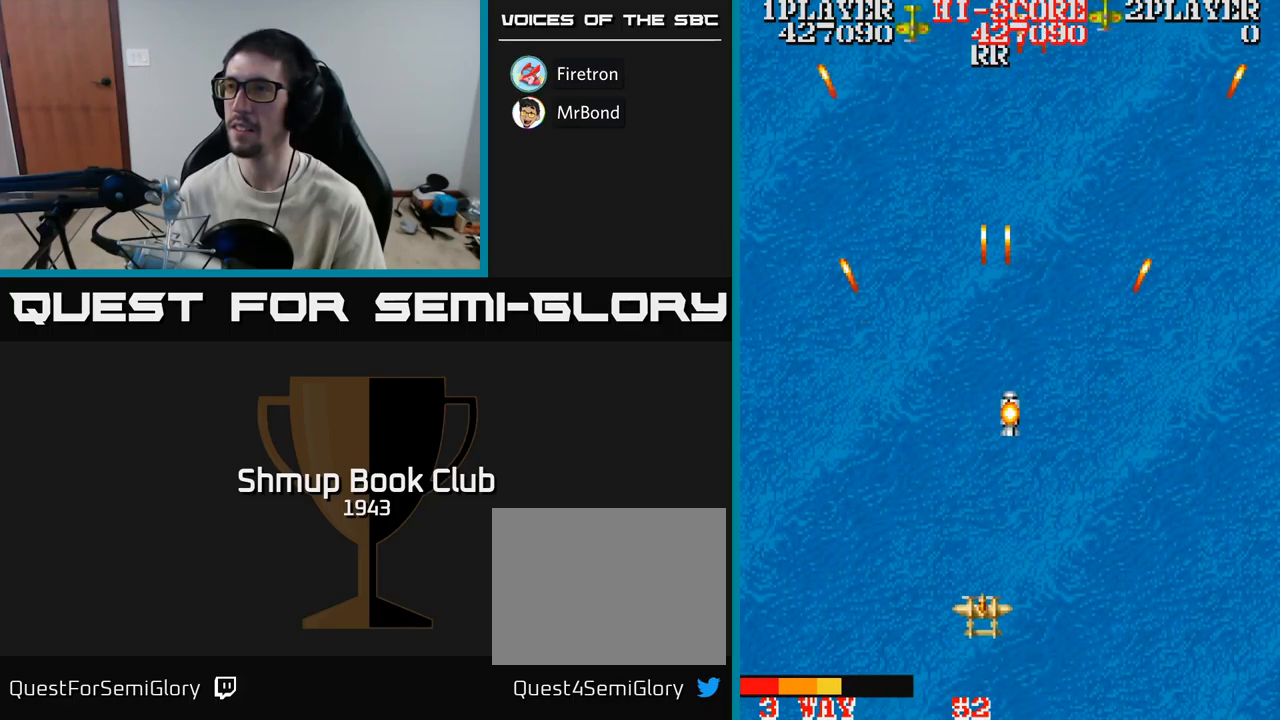
{"buttons": ["A"], "events": [[67, "DPAD_UP", "up"], [284, "DPAD_RIGHT", "down"], [384, "DPAD_RIGHT", "up"]]}
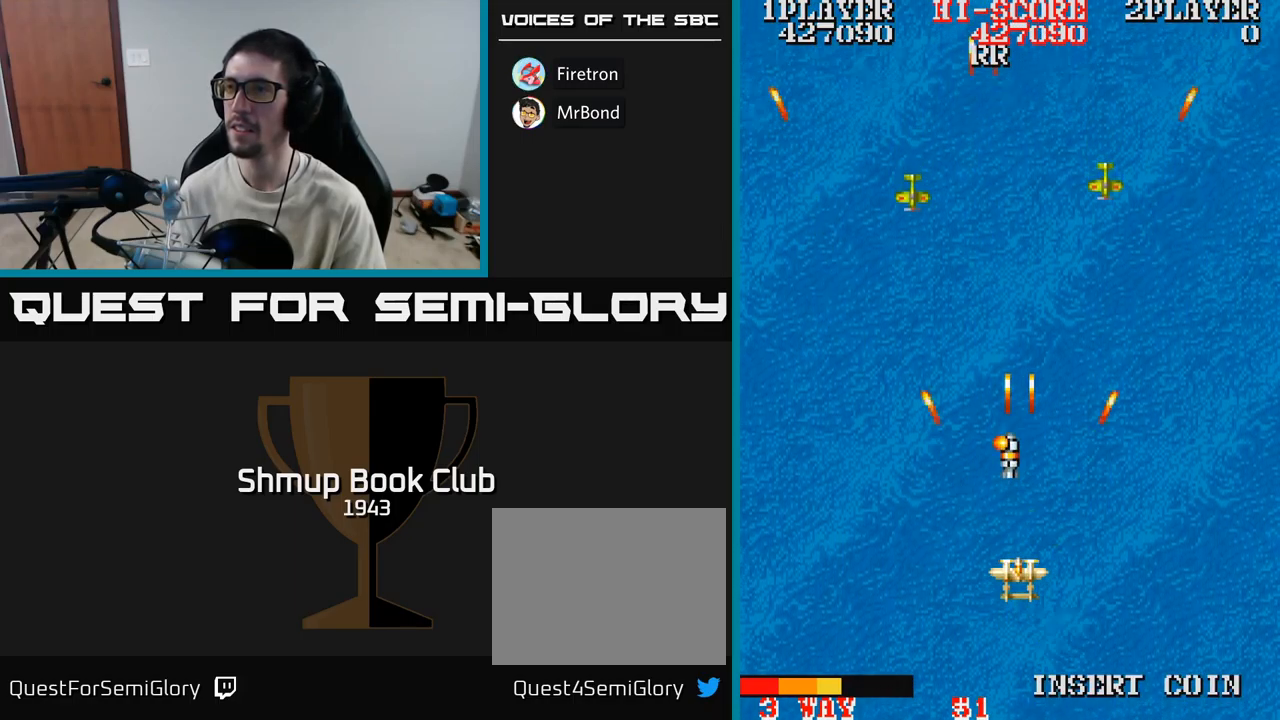
{"buttons": ["A", "DPAD_LEFT"], "events": [[34, "DPAD_RIGHT", "down"], [284, "DPAD_RIGHT", "up"], [317, "DPAD_LEFT", "down"]]}
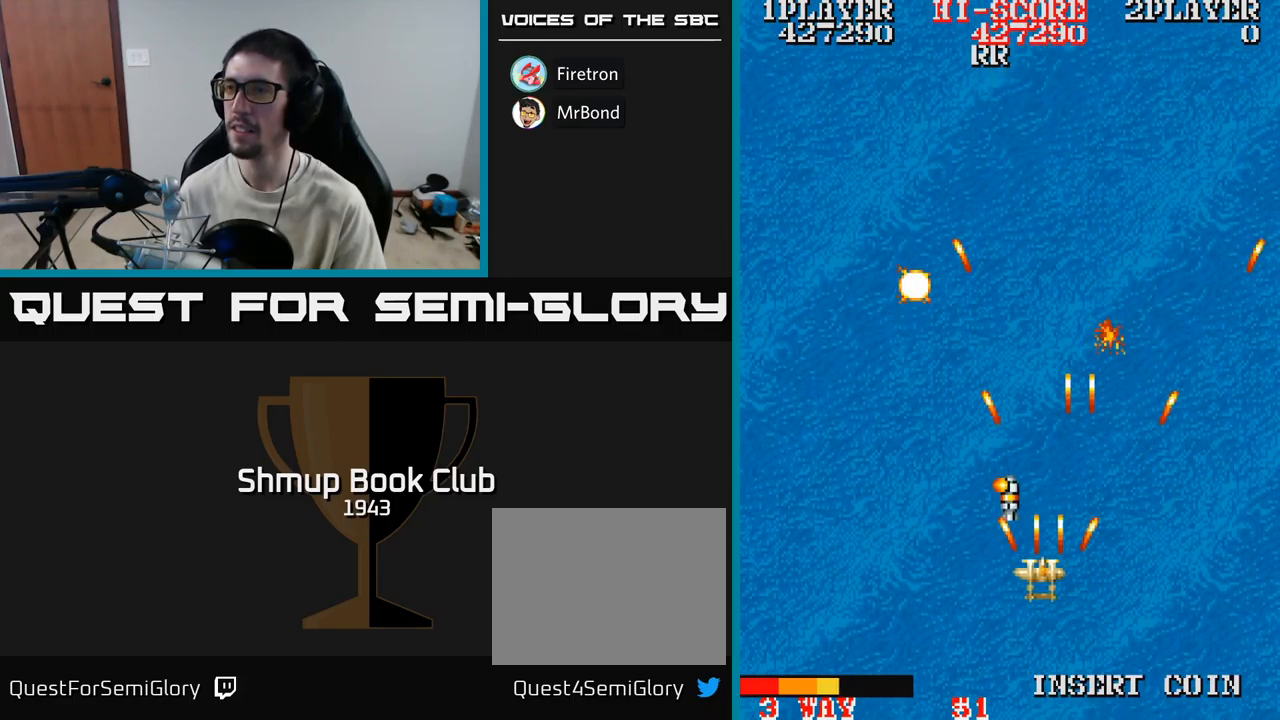
{"buttons": ["A", "DPAD_DOWN"], "events": [[467, "DPAD_DOWN", "down"], [484, "DPAD_LEFT", "up"]]}
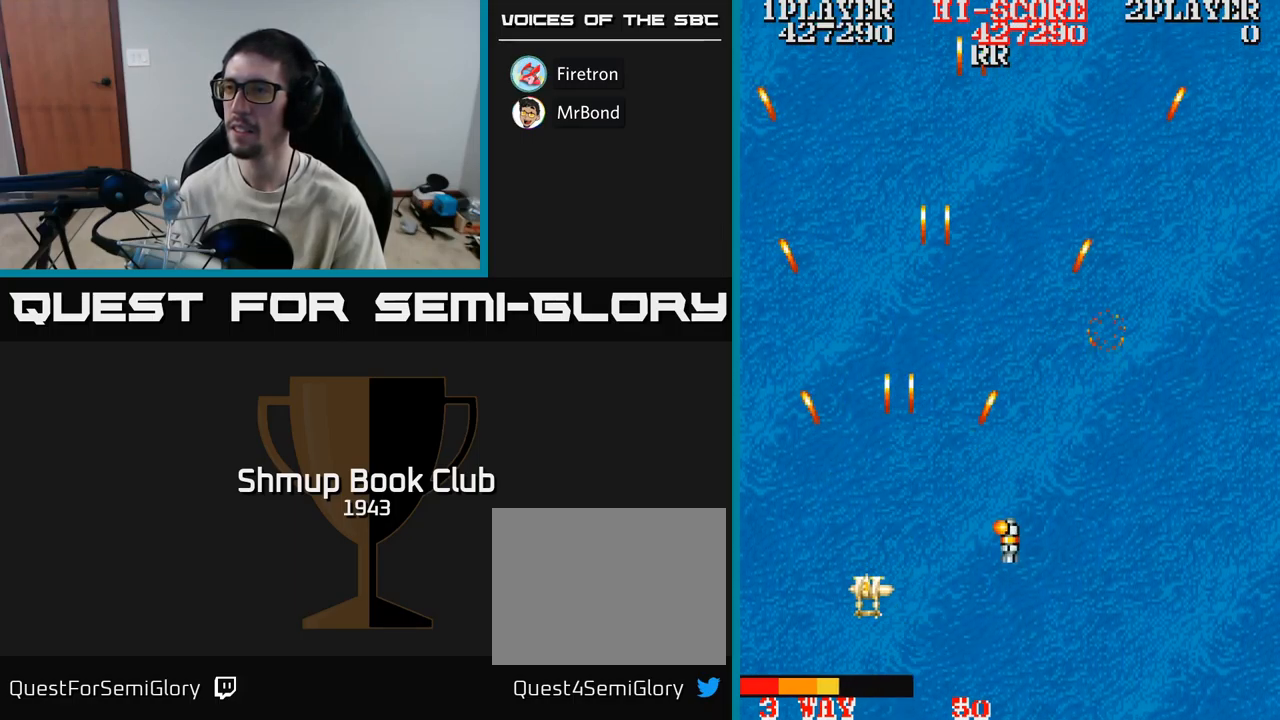
{"buttons": ["A", "DPAD_RIGHT"], "events": [[34, "DPAD_RIGHT", "down"], [50, "DPAD_DOWN", "up"]]}
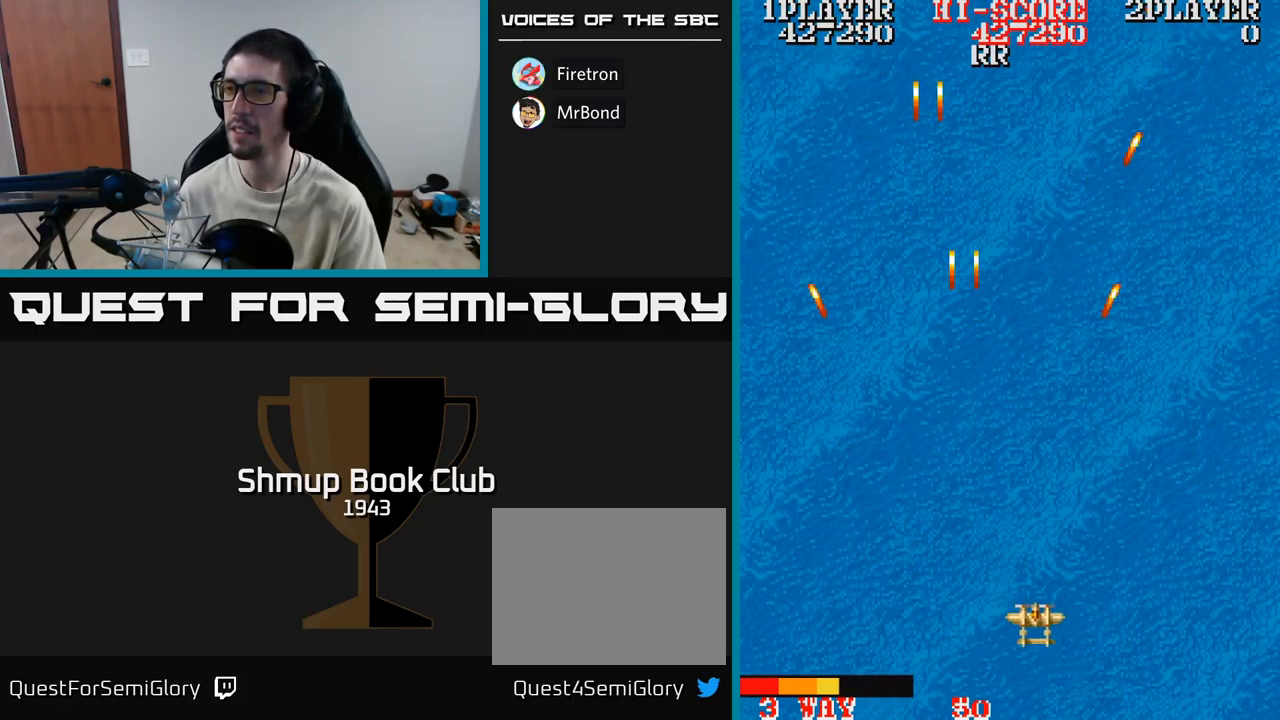
{"buttons": ["A", "DPAD_LEFT"], "events": [[184, "DPAD_DOWN", "down"], [217, "DPAD_RIGHT", "up"], [300, "DPAD_LEFT", "down"], [334, "DPAD_DOWN", "up"]]}
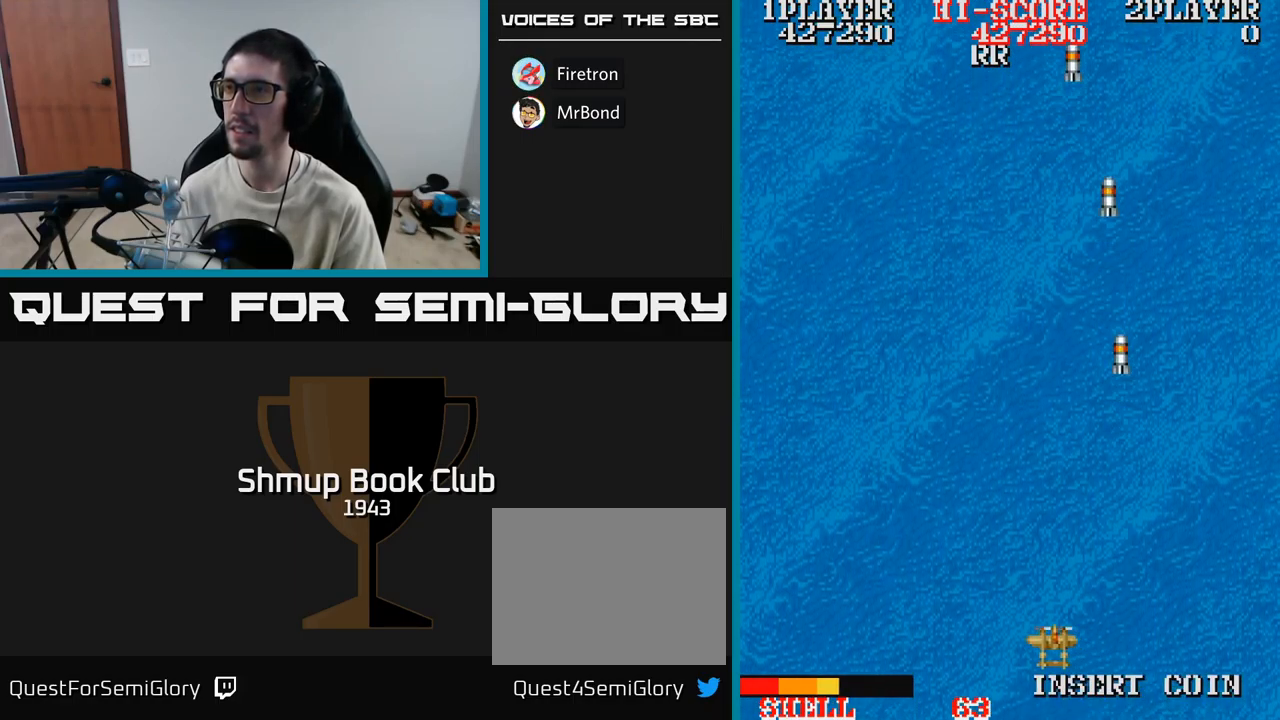
{"buttons": ["A", "DPAD_UP", "DPAD_LEFT"], "events": [[234, "DPAD_UP", "down"]]}
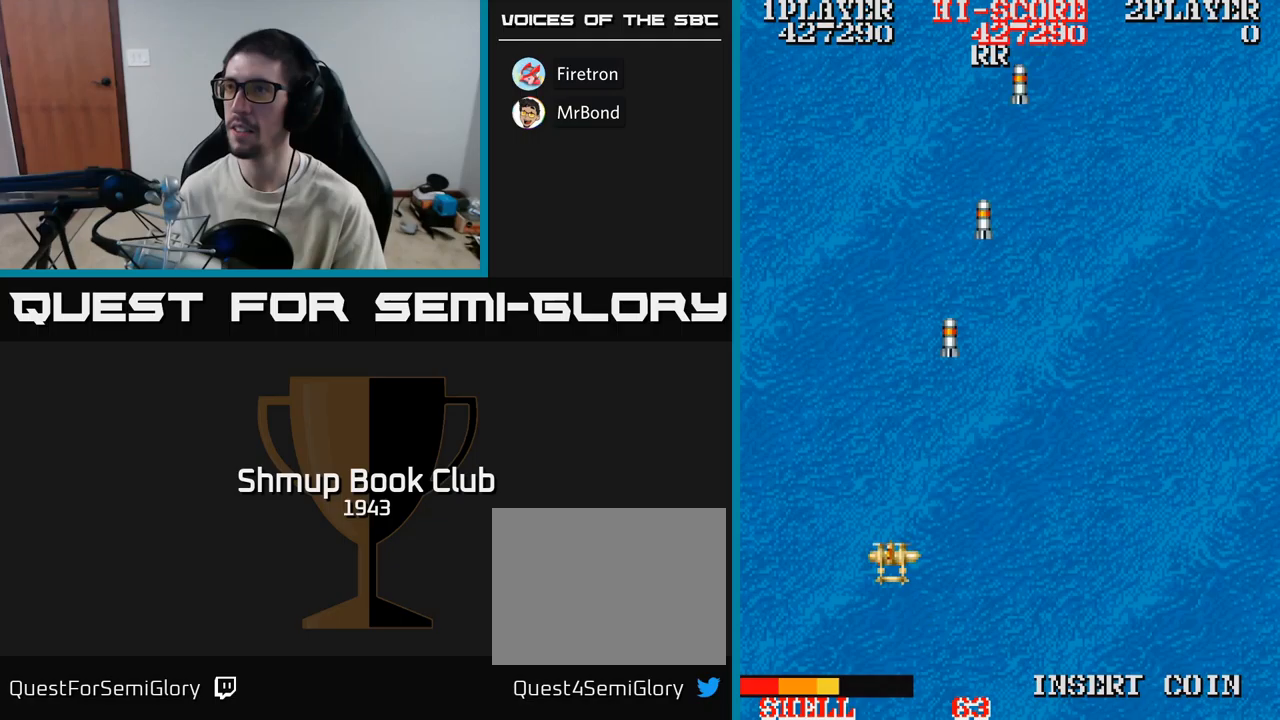
{"buttons": ["A", "DPAD_RIGHT"], "events": [[200, "DPAD_LEFT", "up"], [217, "DPAD_UP", "up"], [233, "DPAD_RIGHT", "down"]]}
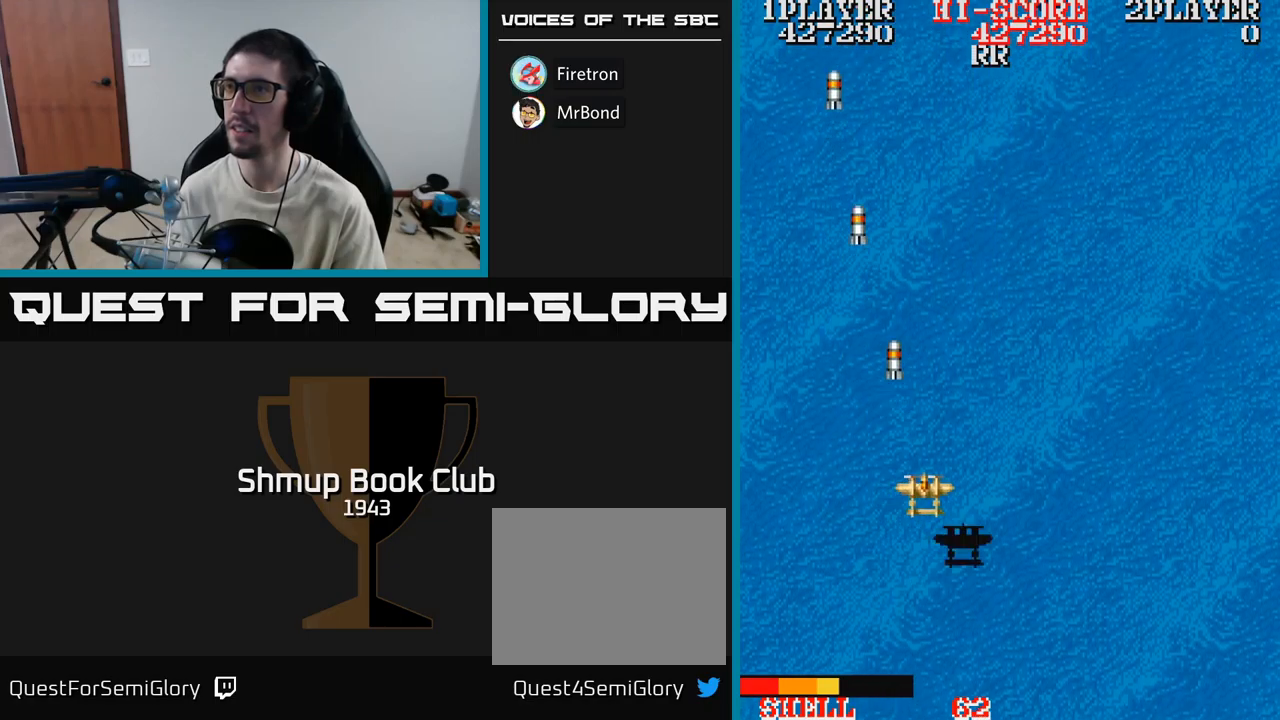
{"buttons": ["A", "DPAD_UP", "DPAD_LEFT"], "events": [[350, "DPAD_UP", "down"], [367, "DPAD_RIGHT", "up"], [467, "DPAD_LEFT", "down"]]}
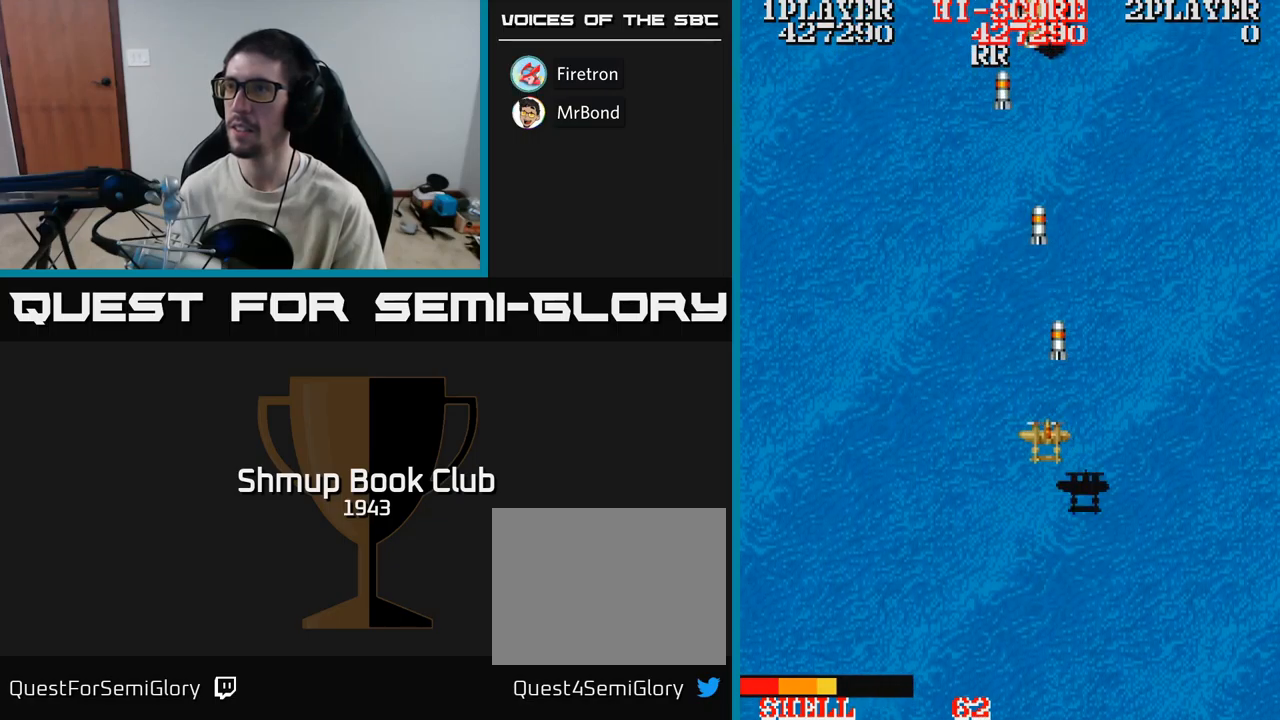
{"buttons": ["A"], "events": [[50, "DPAD_LEFT", "up"], [483, "DPAD_UP", "up"]]}
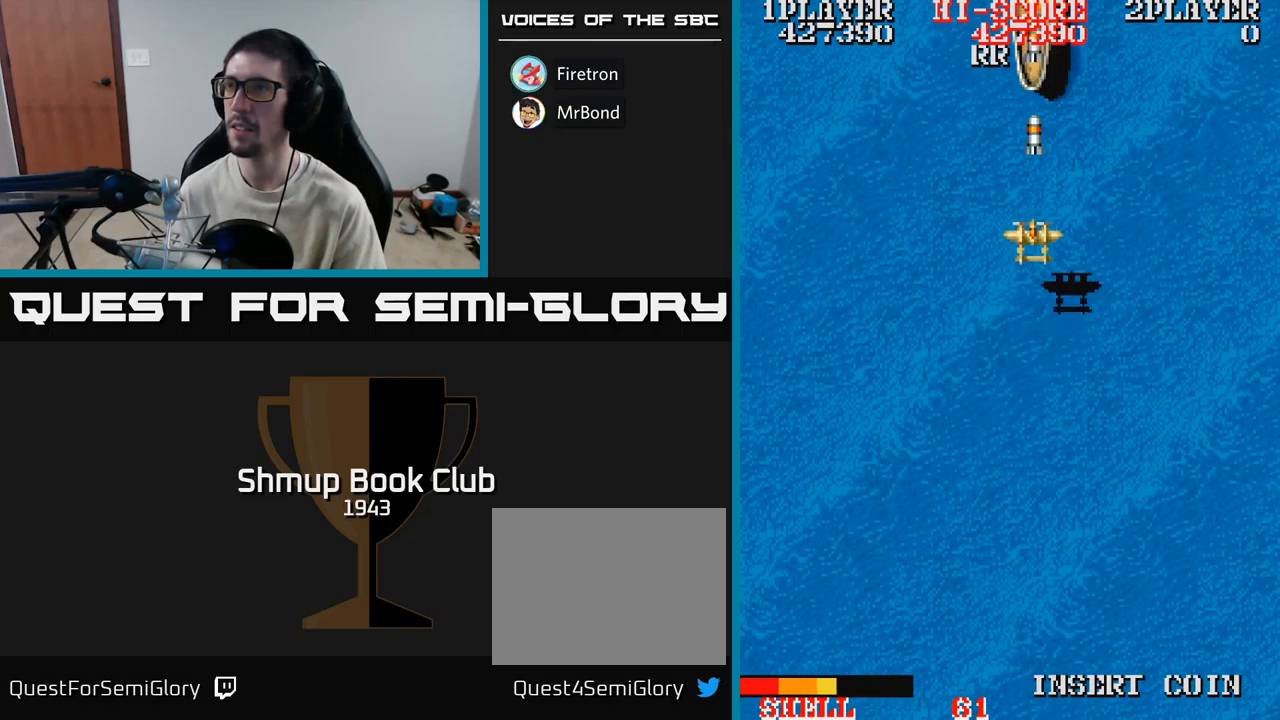
{"buttons": ["A"], "events": []}
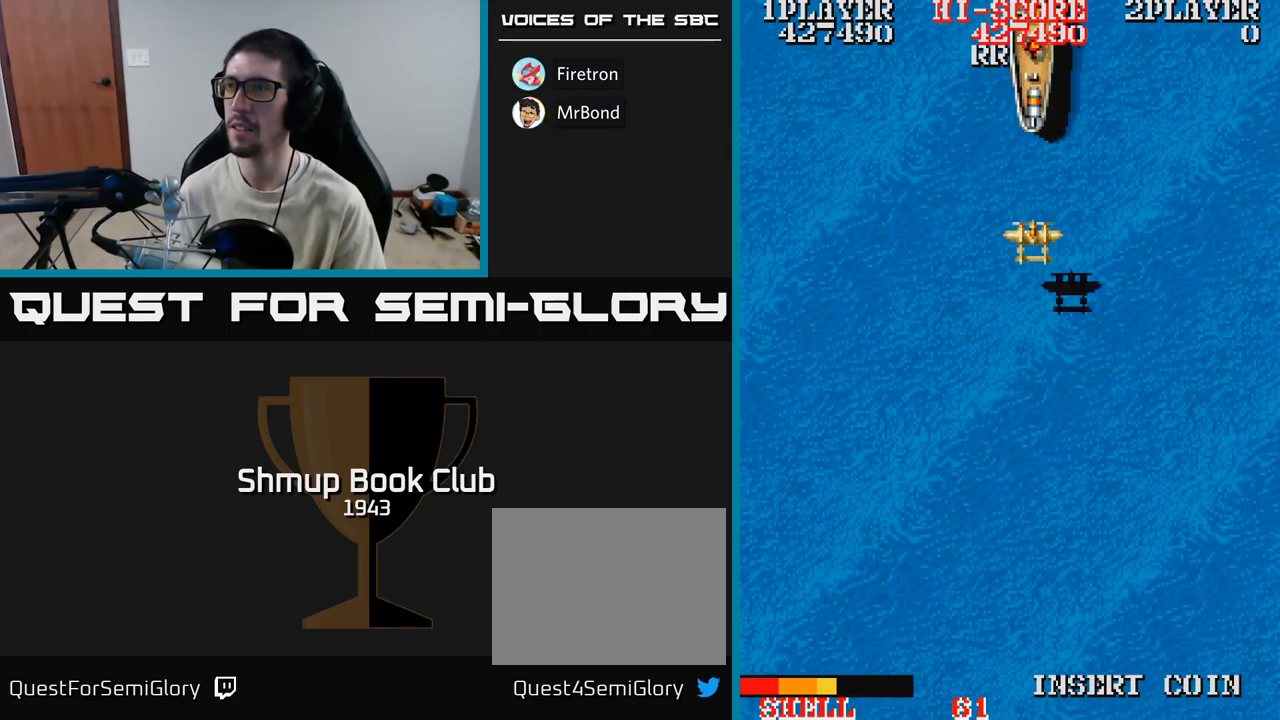
{"buttons": ["A"], "events": [[133, "DPAD_DOWN", "down"], [300, "DPAD_DOWN", "up"]]}
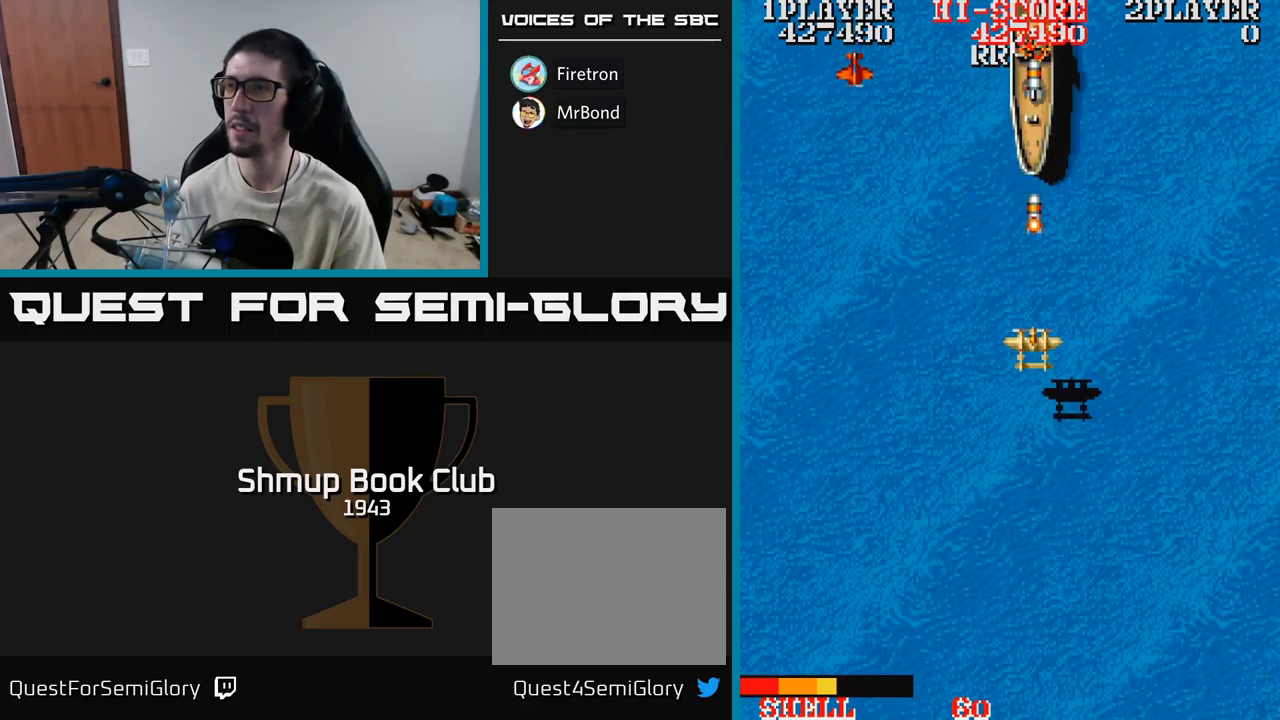
{"buttons": ["A", "DPAD_LEFT"], "events": [[117, "DPAD_DOWN", "down"], [283, "DPAD_LEFT", "down"], [367, "DPAD_DOWN", "up"]]}
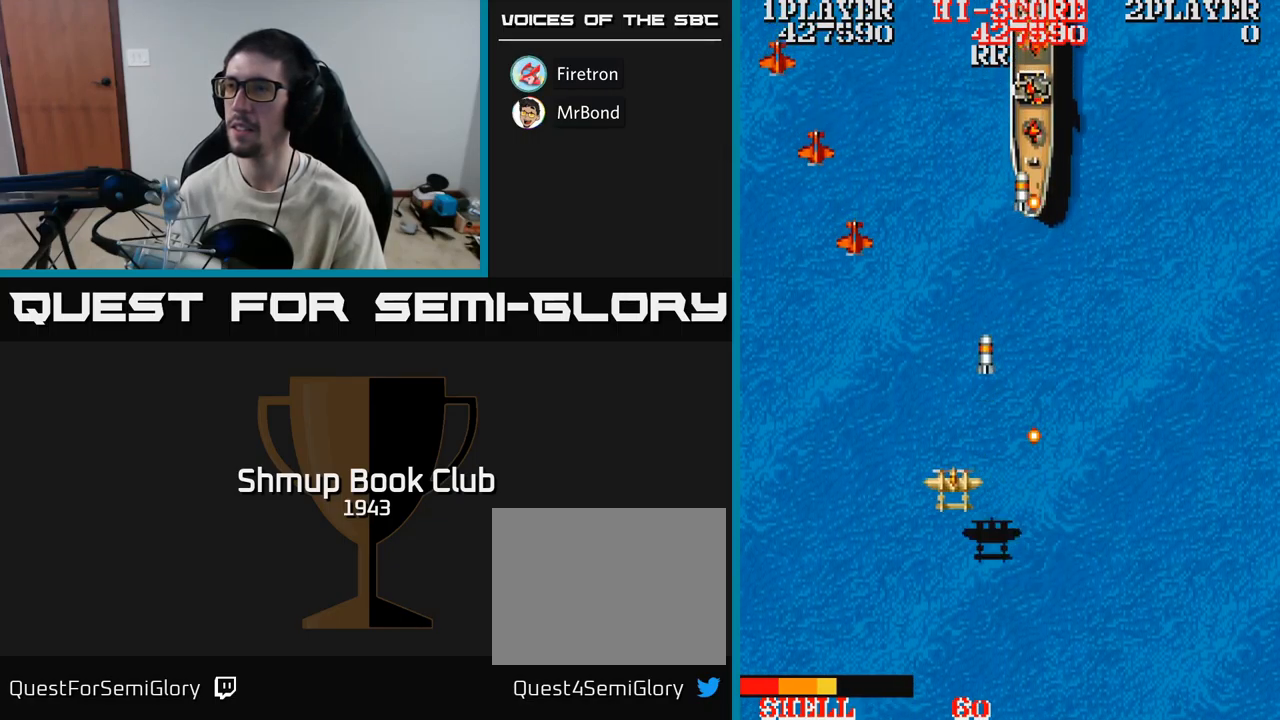
{"buttons": ["A", "DPAD_UP", "DPAD_LEFT"], "events": [[300, "DPAD_UP", "down"]]}
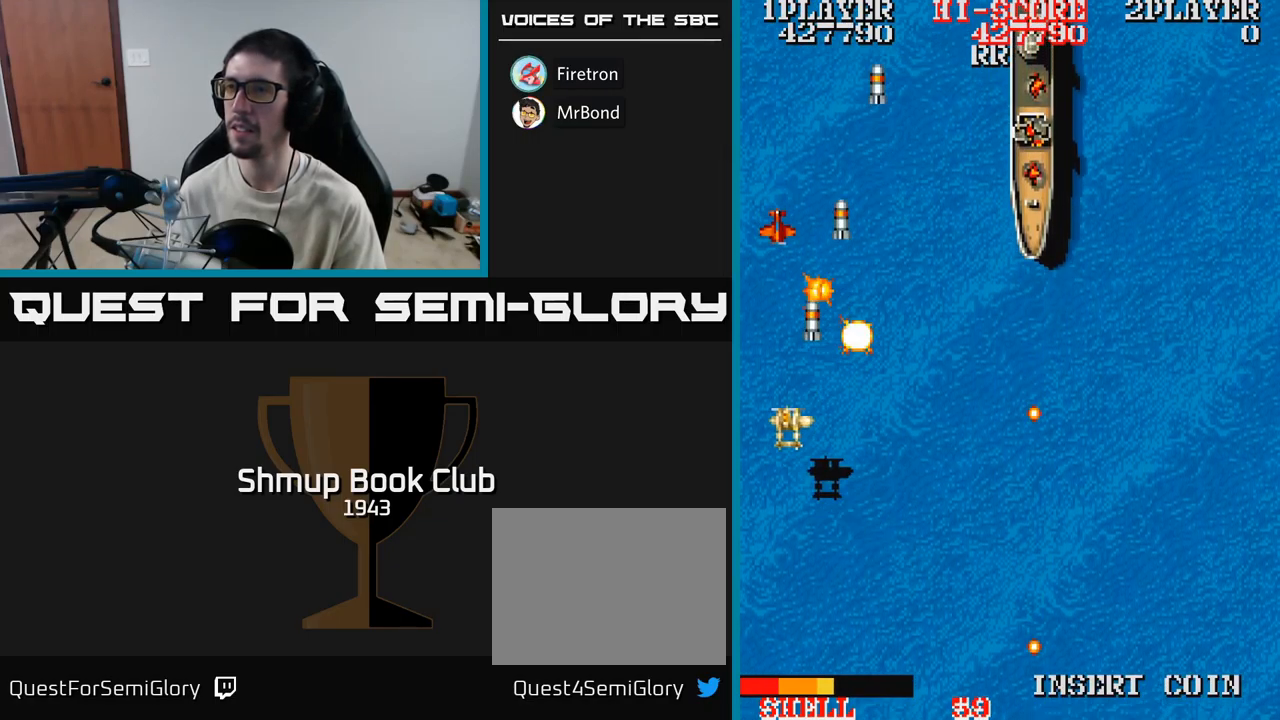
{"buttons": ["A", "DPAD_RIGHT"], "events": [[83, "DPAD_UP", "up"], [100, "DPAD_LEFT", "up"], [117, "DPAD_RIGHT", "down"], [183, "DPAD_UP", "down"], [233, "DPAD_UP", "up"]]}
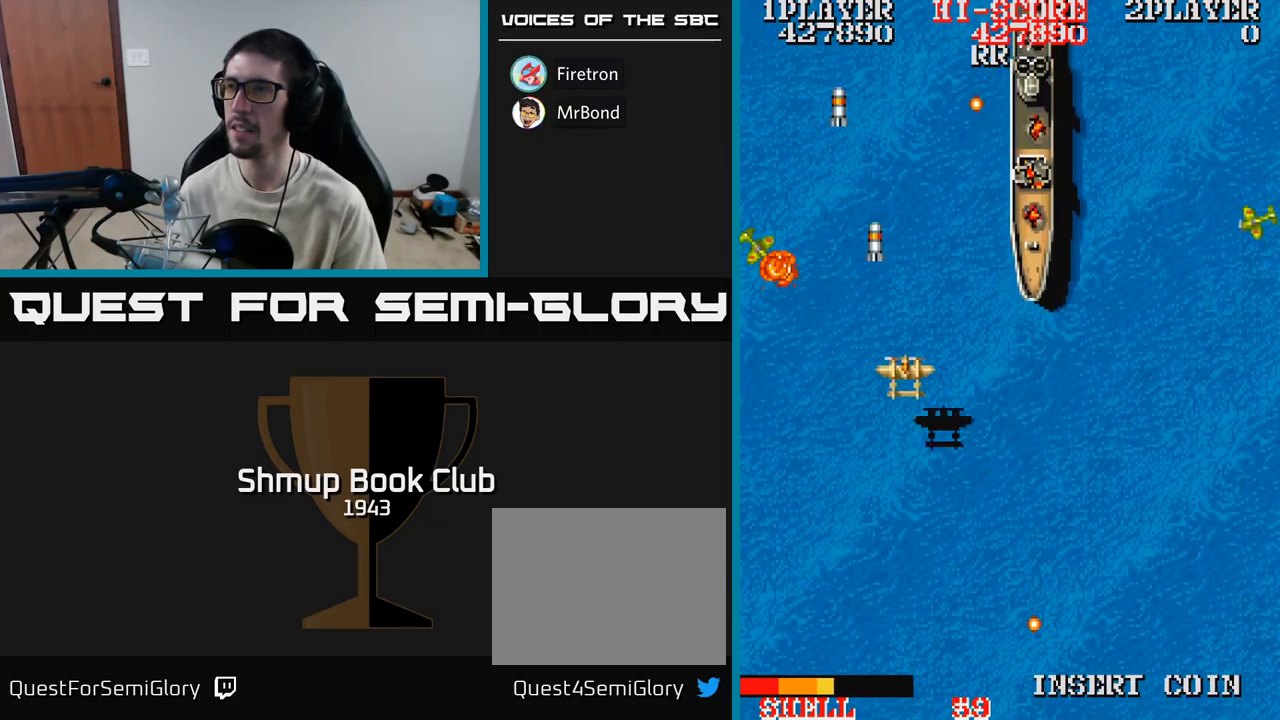
{"buttons": ["A", "DPAD_DOWN"], "events": [[283, "DPAD_UP", "down"], [333, "DPAD_UP", "up"], [367, "DPAD_DOWN", "down"], [367, "DPAD_RIGHT", "up"]]}
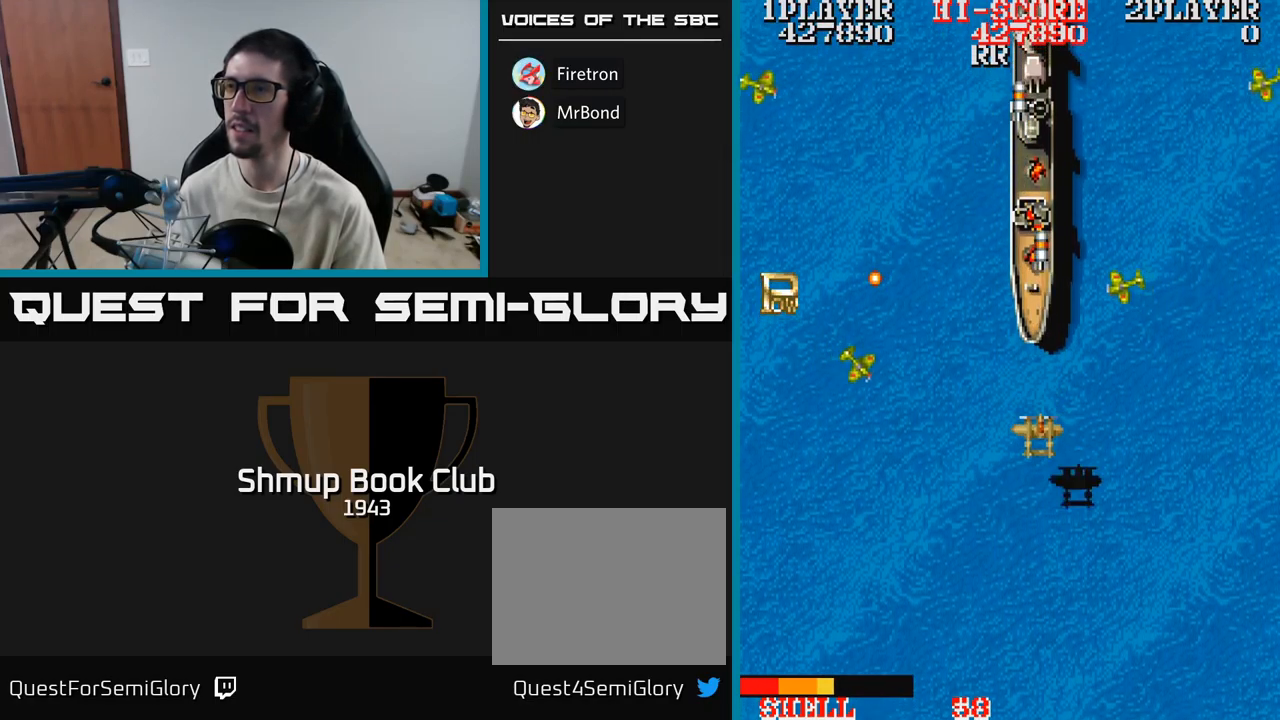
{"buttons": ["A", "DPAD_LEFT"], "events": [[400, "DPAD_LEFT", "down"], [467, "DPAD_DOWN", "up"]]}